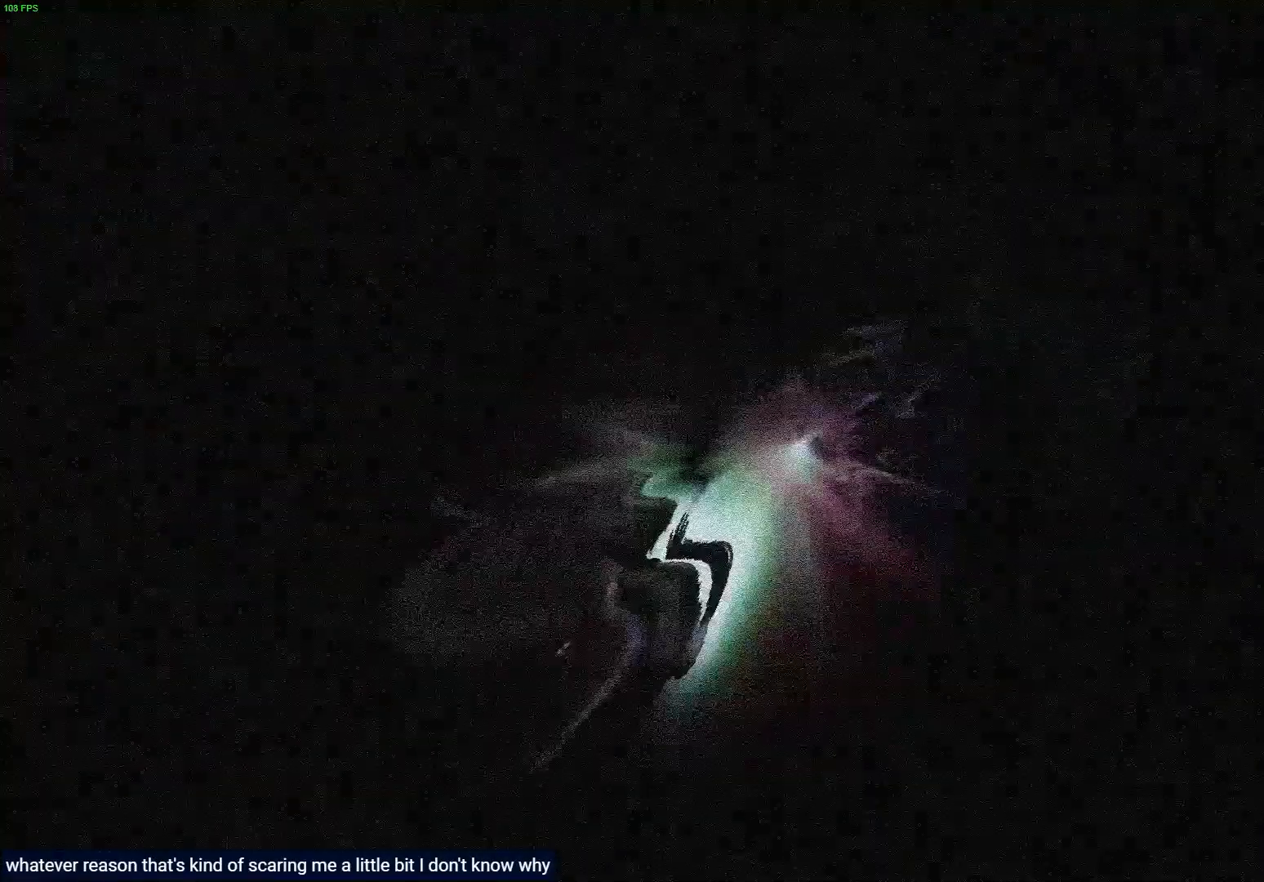
Gameplay with a controller (PlayStation layout); each line is a JSON object with the inputs held at the frame after it. "events" lists button and stick changes between this image and that frame as [ms after this image, input, new state], when the widget could be followed in between.
{"buttons": ["R1"], "left_stick": "up", "right_stick": "center", "events": []}
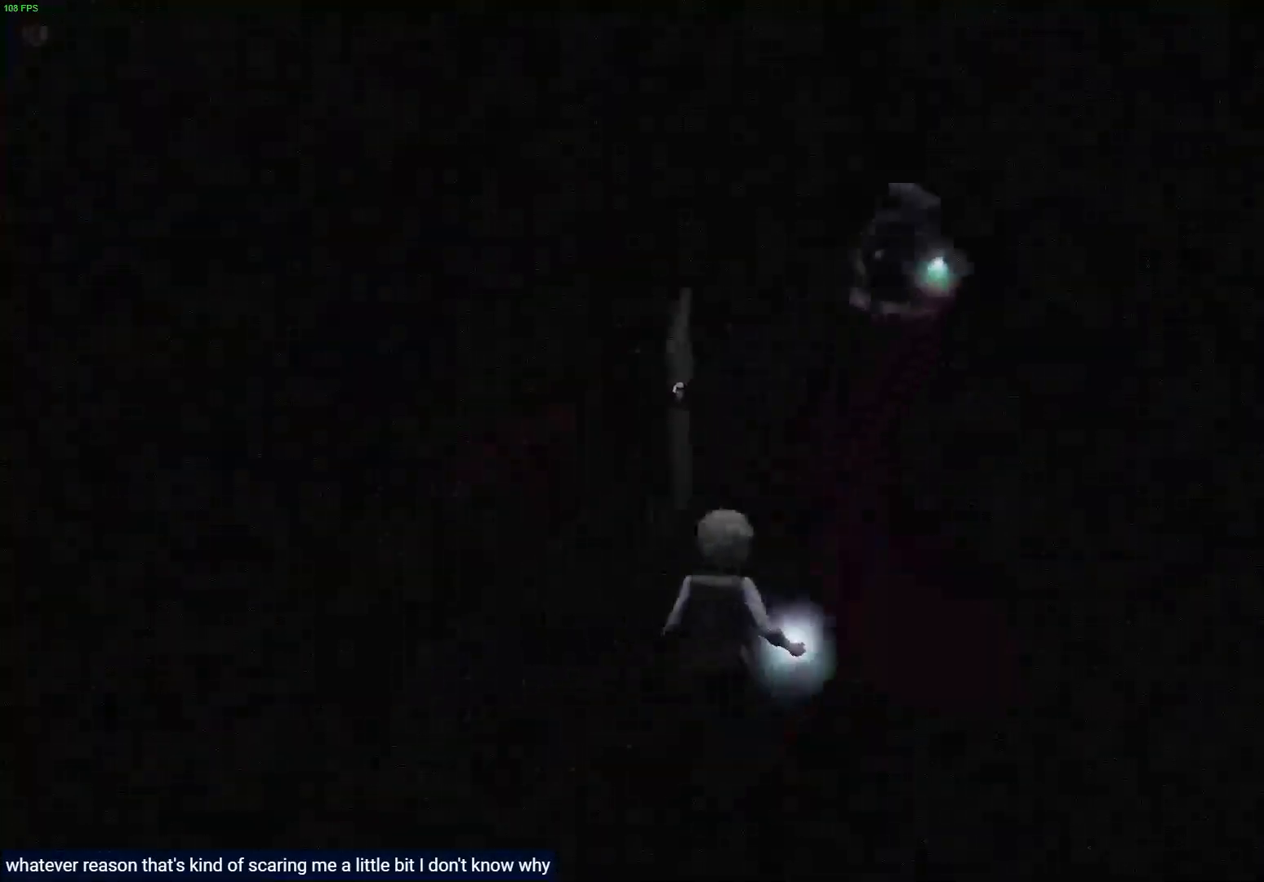
{"buttons": ["R1"], "left_stick": "up", "right_stick": "center", "events": []}
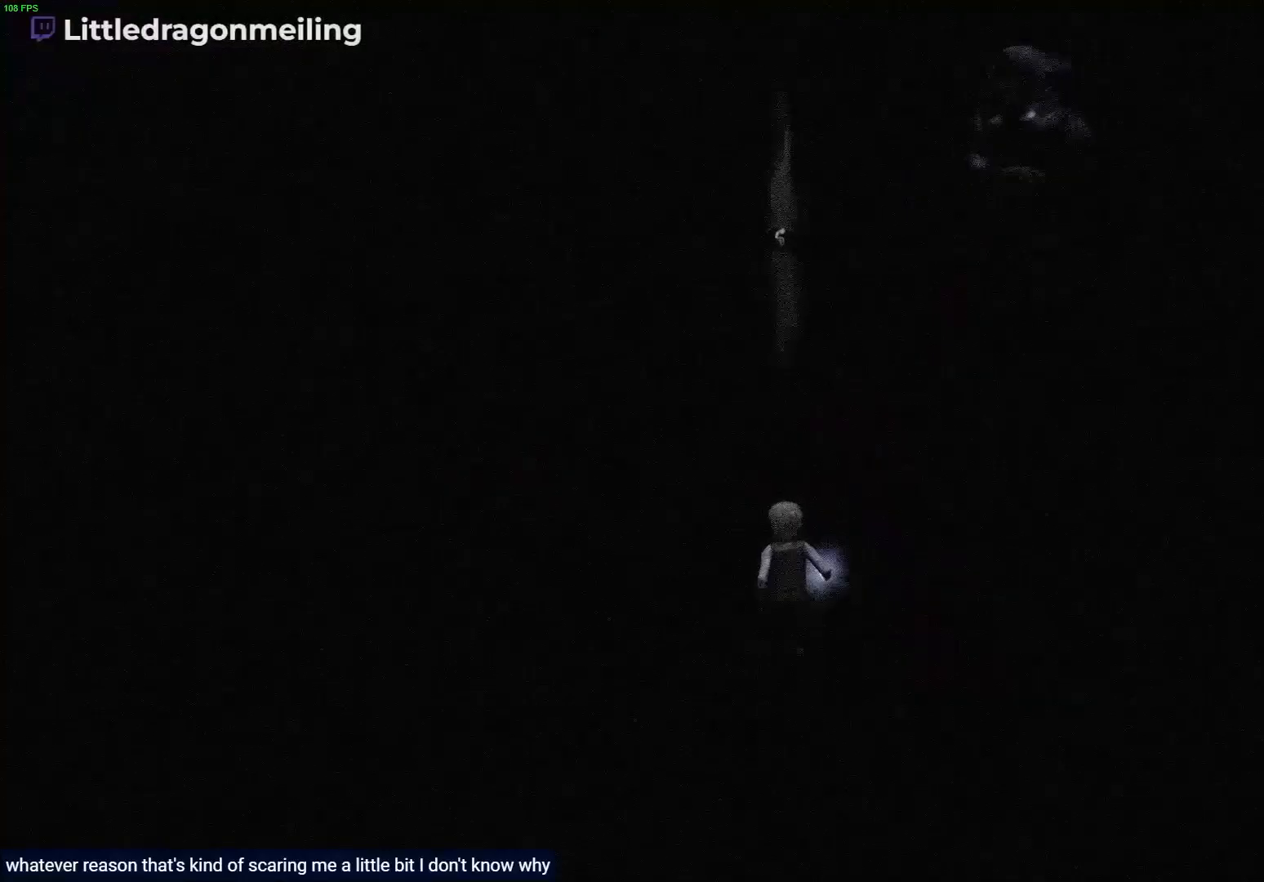
{"buttons": ["R1"], "left_stick": "up", "right_stick": "center", "events": []}
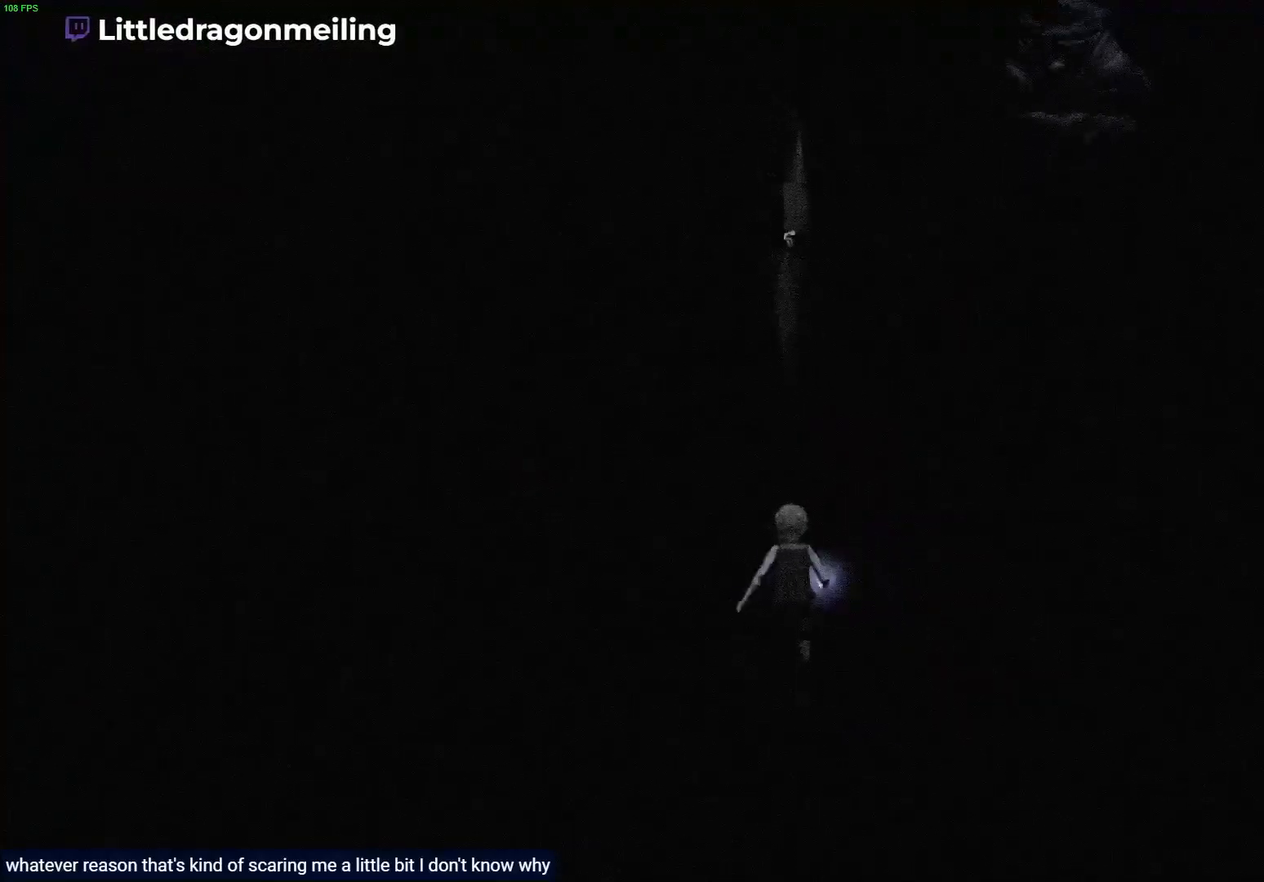
{"buttons": ["R1"], "left_stick": "up", "right_stick": "center", "events": []}
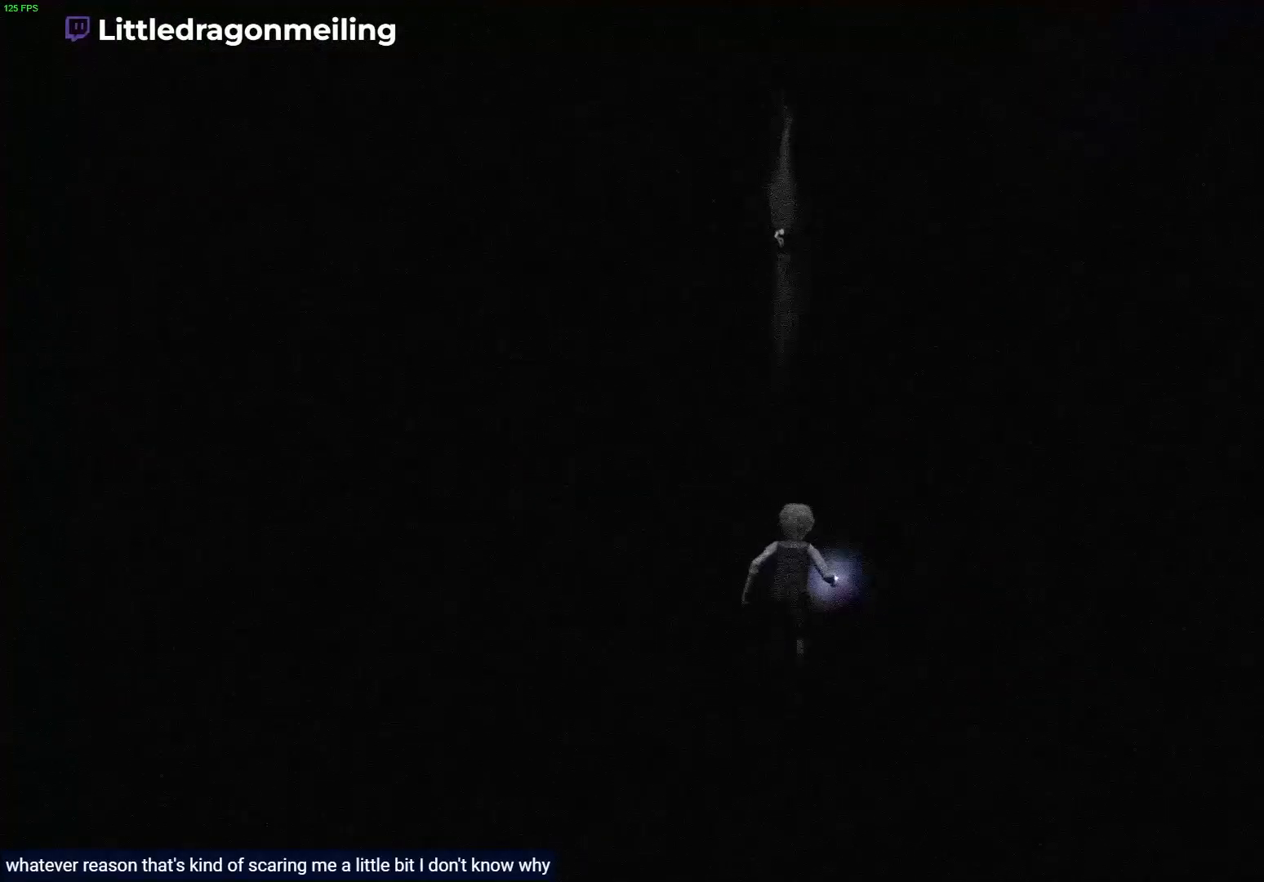
{"buttons": ["R1"], "left_stick": "up", "right_stick": "center", "events": [[117, "R1", "up"], [250, "R1", "down"]]}
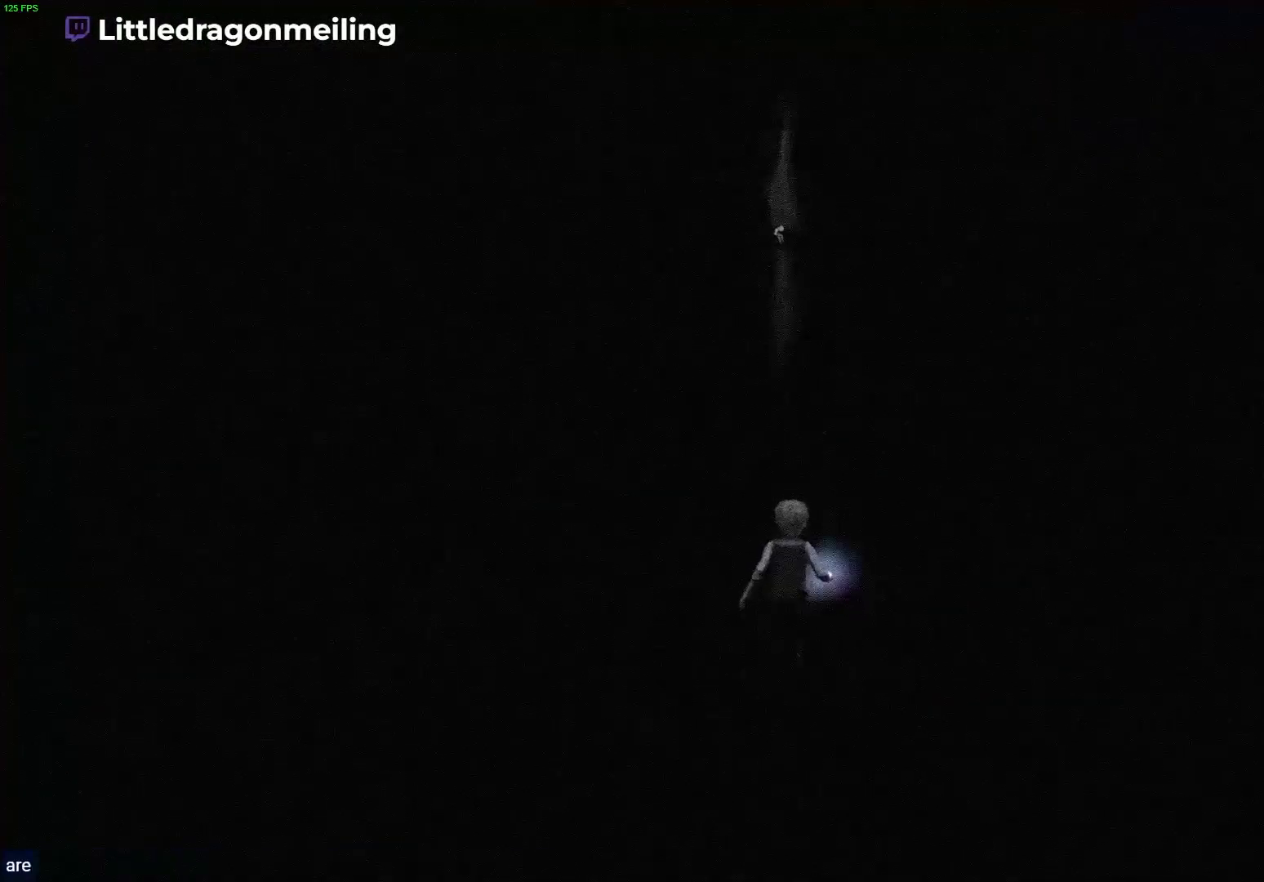
{"buttons": ["R1"], "left_stick": "up", "right_stick": "center", "events": []}
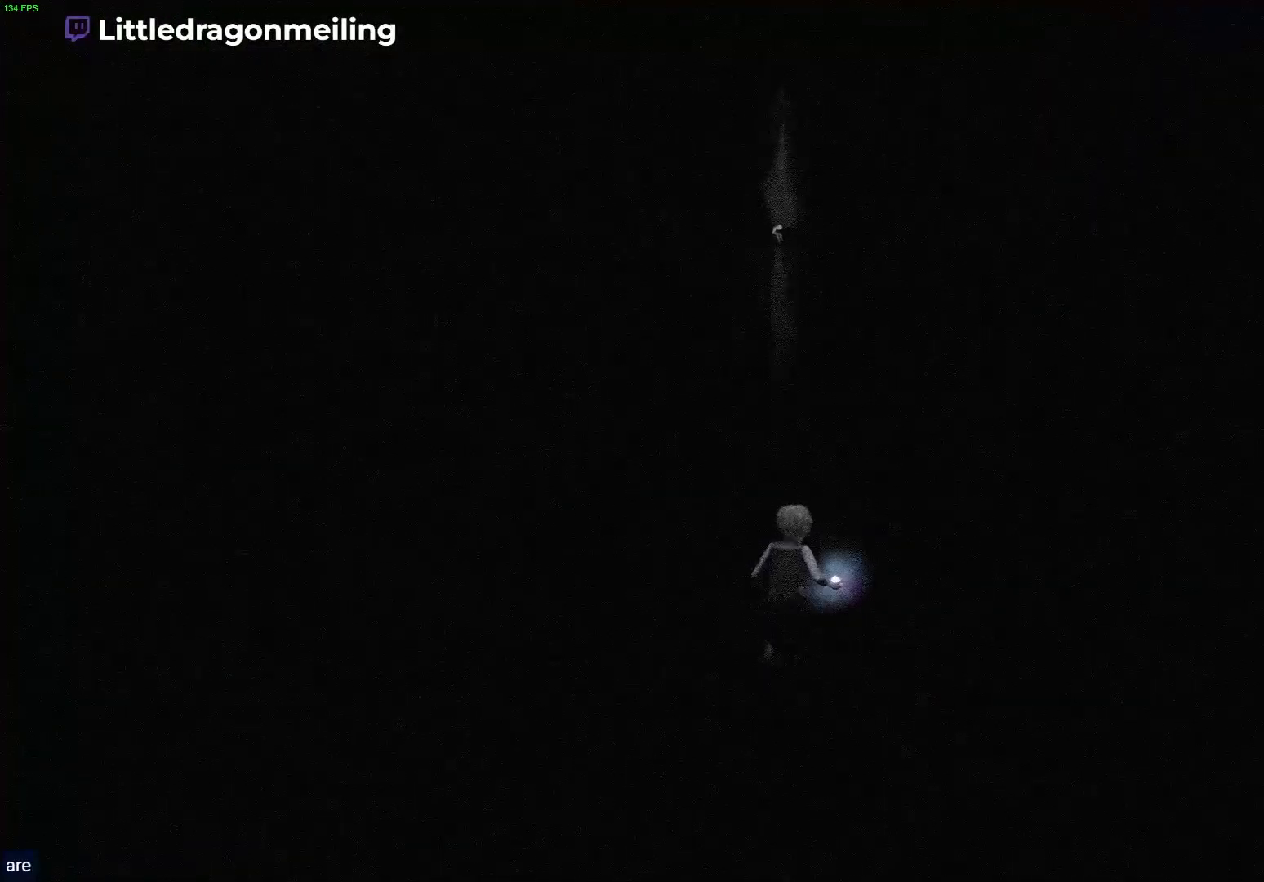
{"buttons": ["R1"], "left_stick": "up", "right_stick": "center", "events": []}
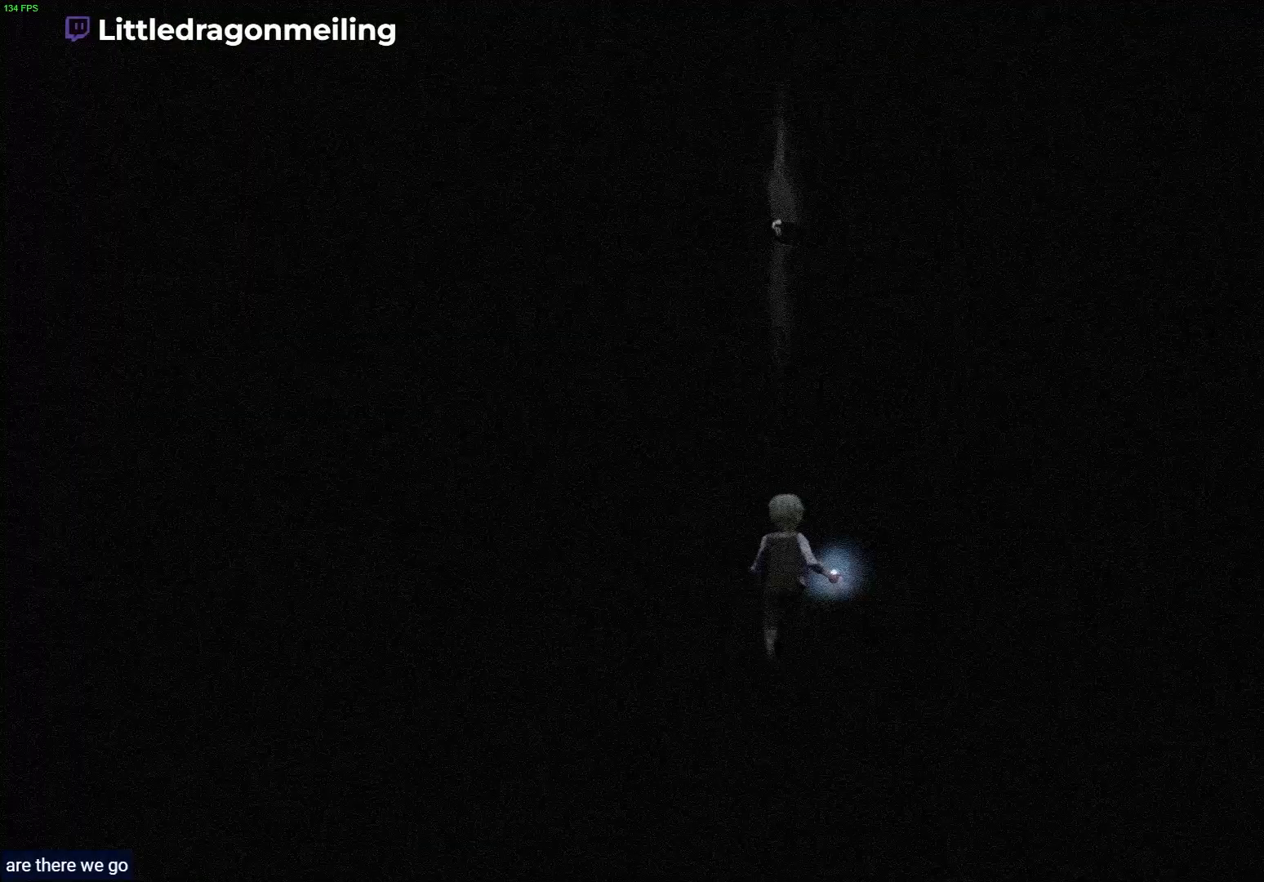
{"buttons": ["R1"], "left_stick": "up", "right_stick": "center", "events": []}
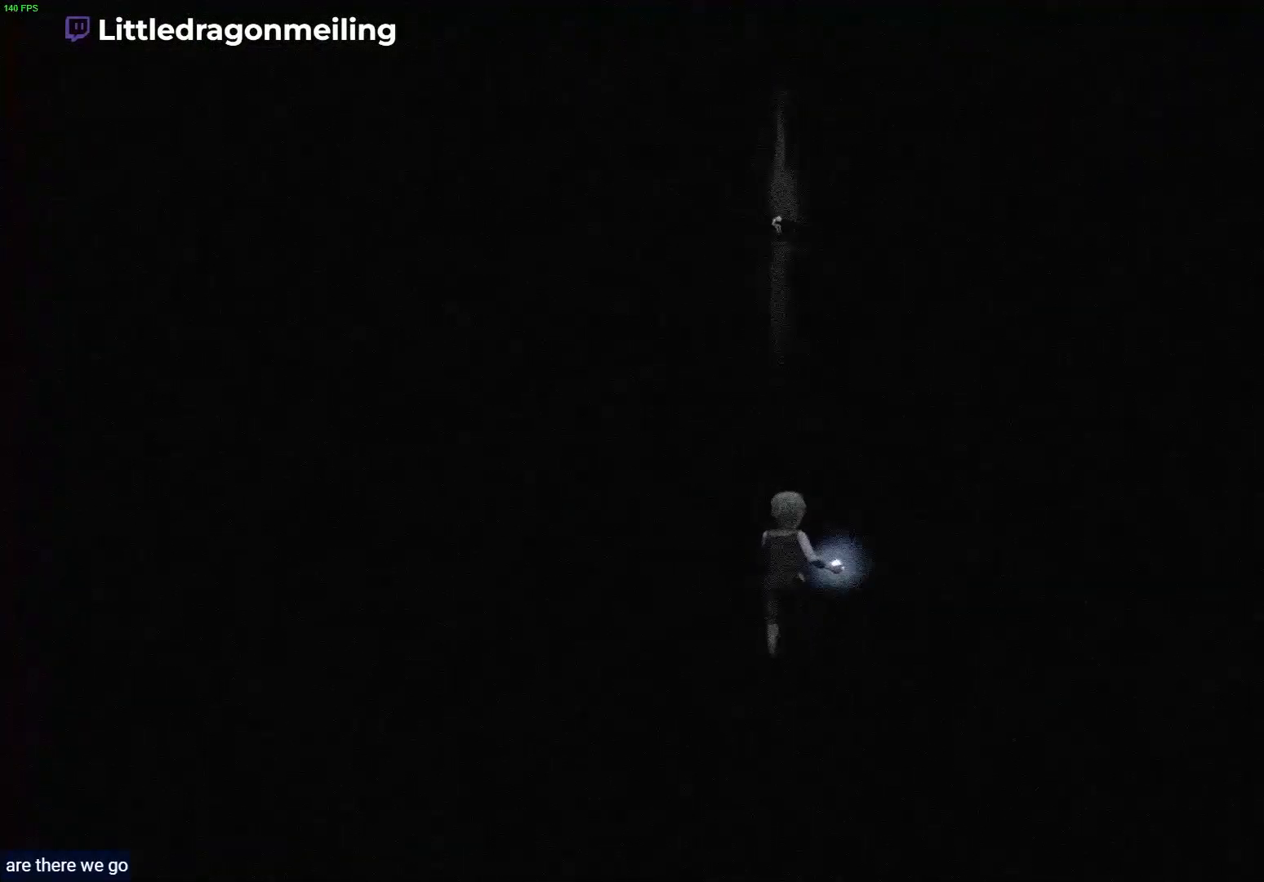
{"buttons": ["R1"], "left_stick": "up", "right_stick": "center", "events": []}
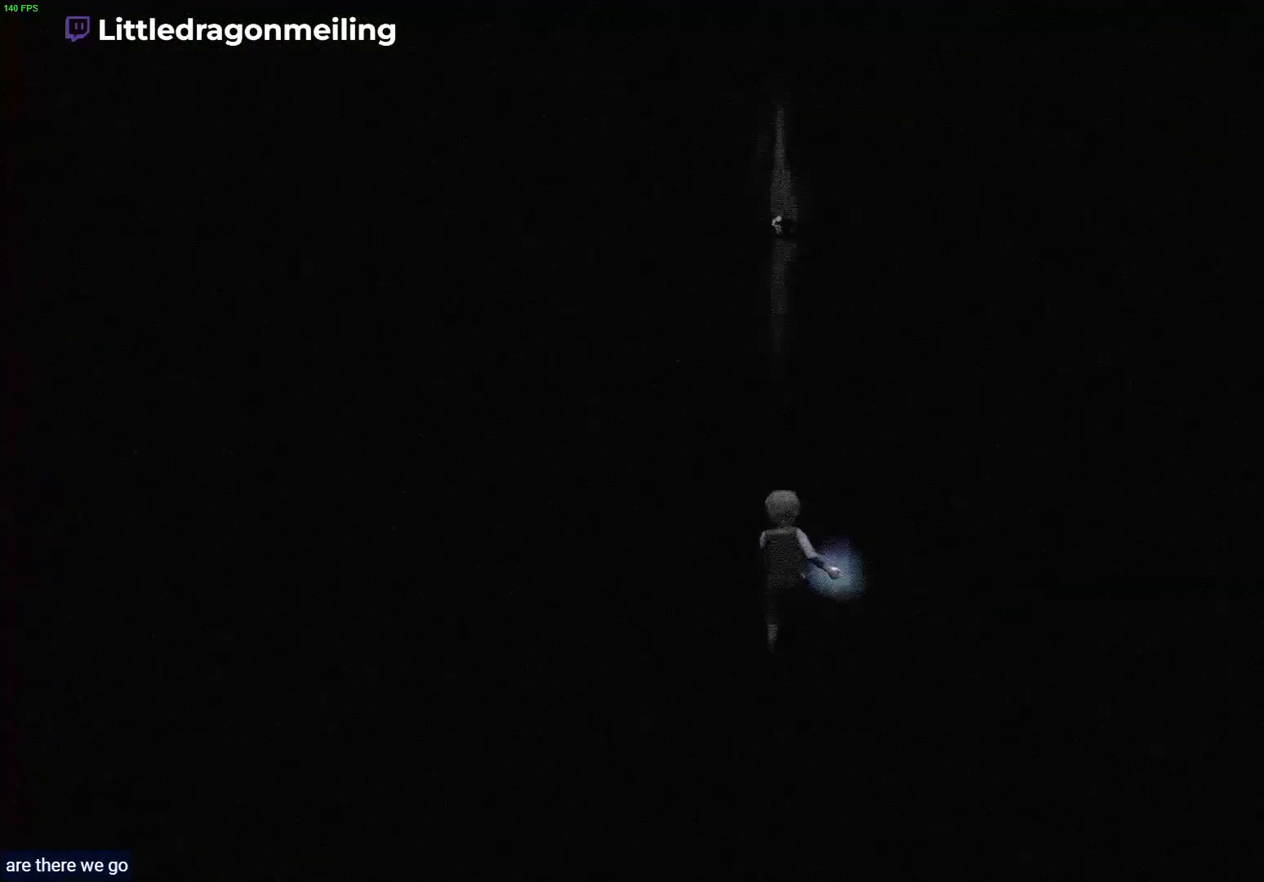
{"buttons": ["R1"], "left_stick": "up", "right_stick": "center", "events": []}
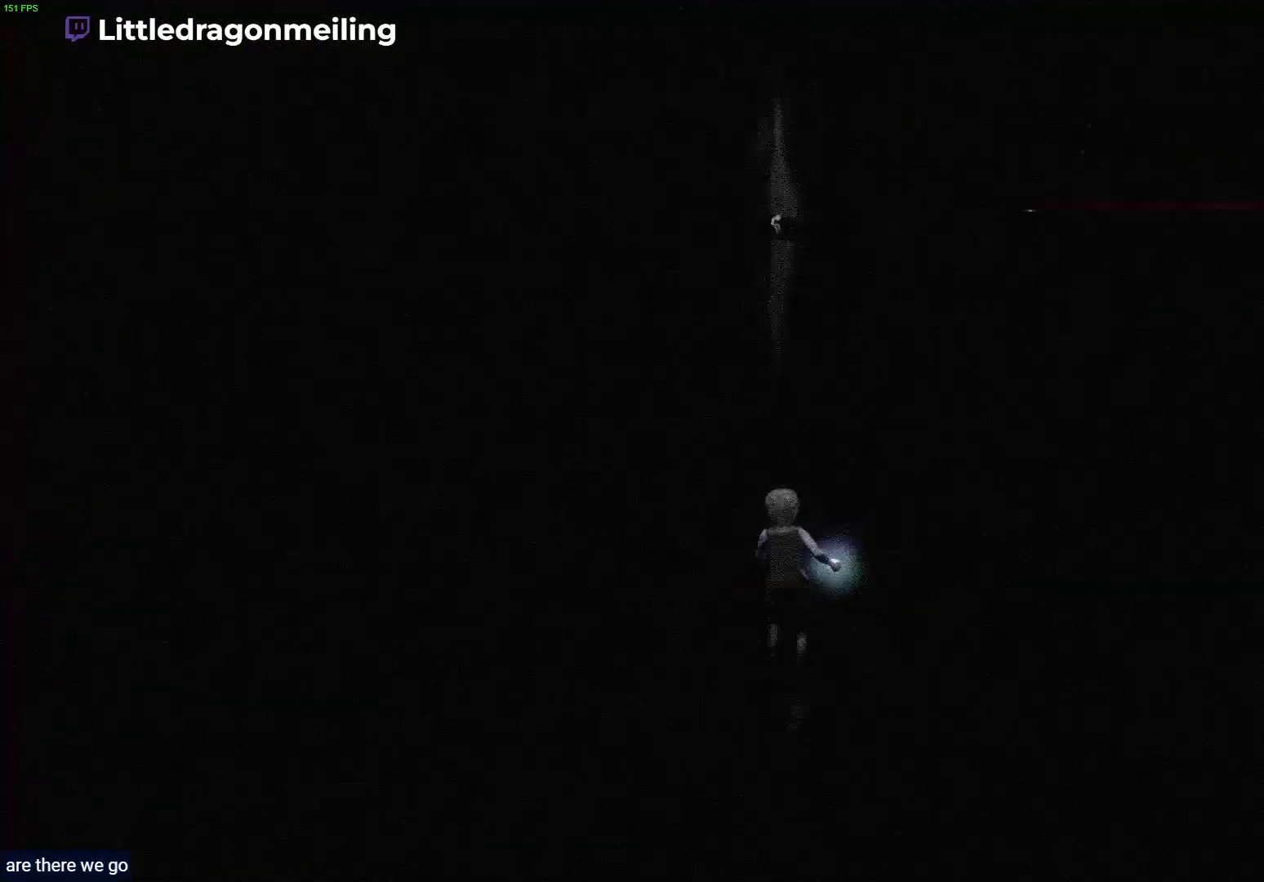
{"buttons": ["R1"], "left_stick": "up", "right_stick": "center", "events": []}
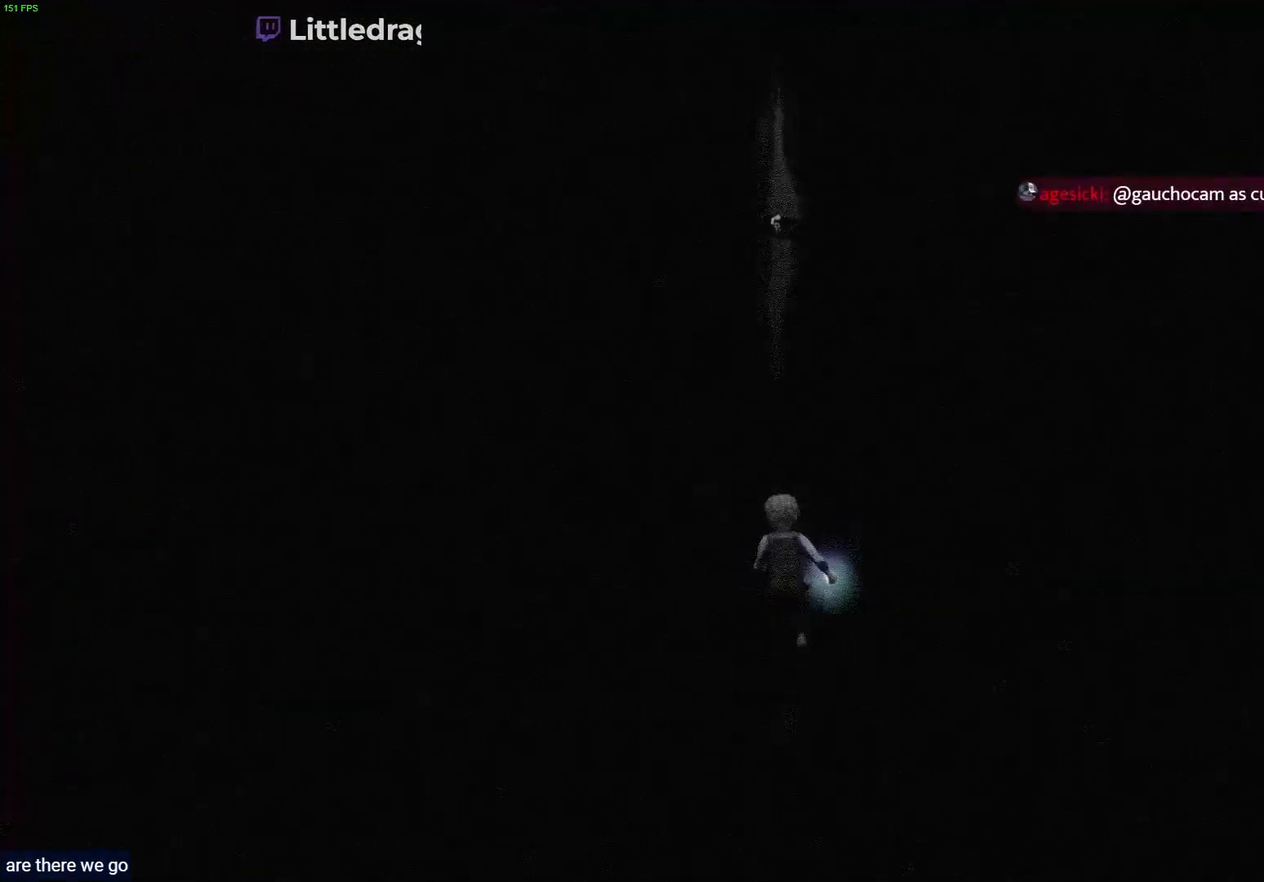
{"buttons": ["R1"], "left_stick": "up", "right_stick": "center", "events": []}
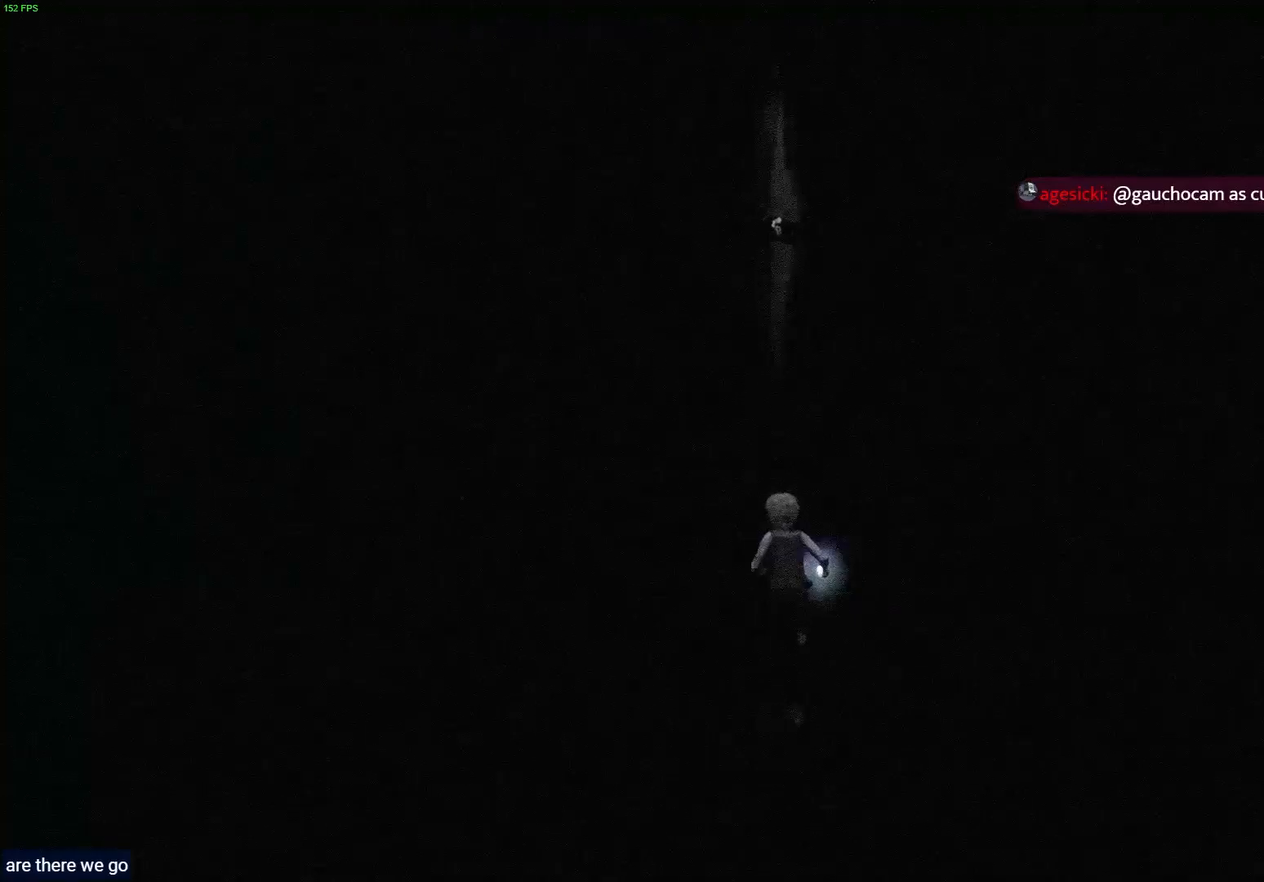
{"buttons": ["R1"], "left_stick": "up", "right_stick": "center", "events": []}
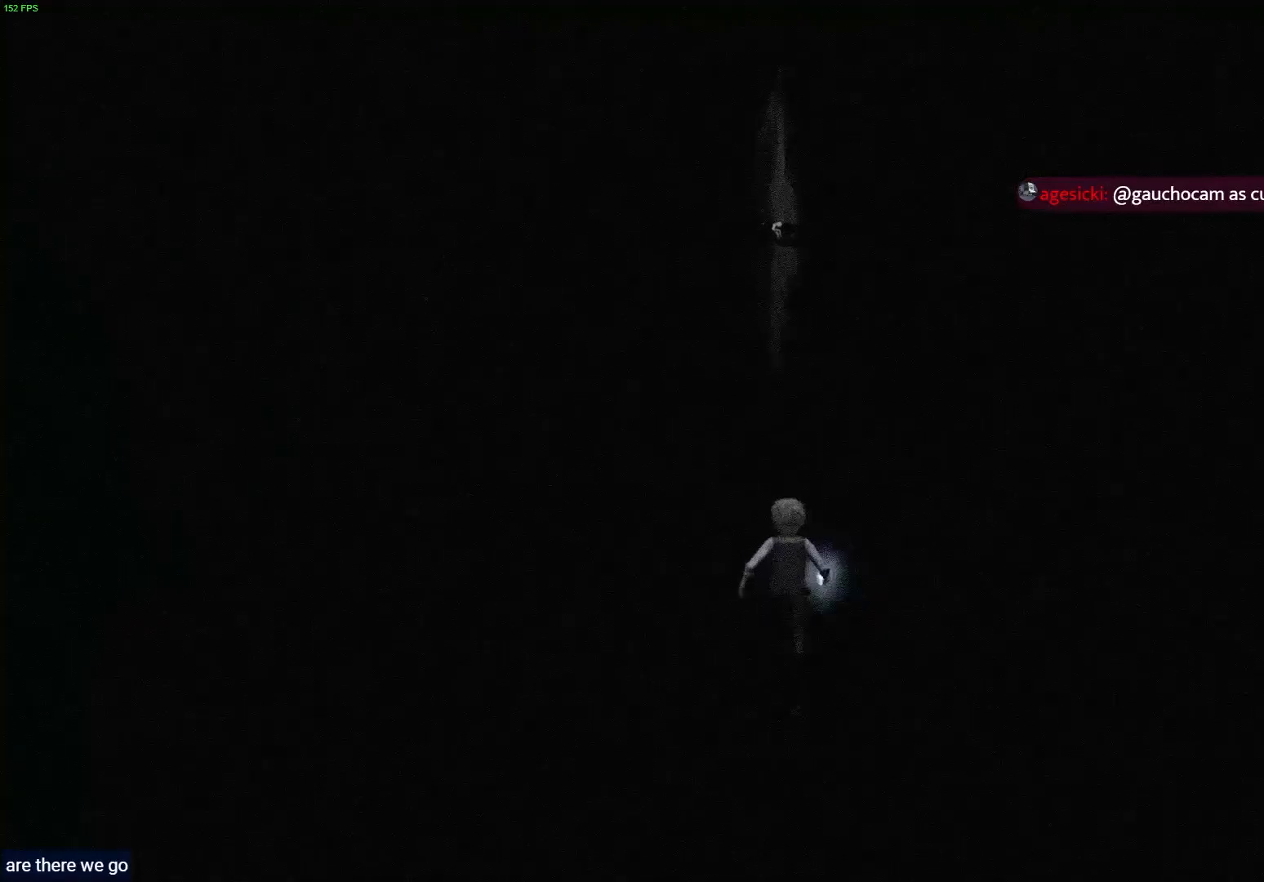
{"buttons": ["R1"], "left_stick": "up", "right_stick": "center", "events": []}
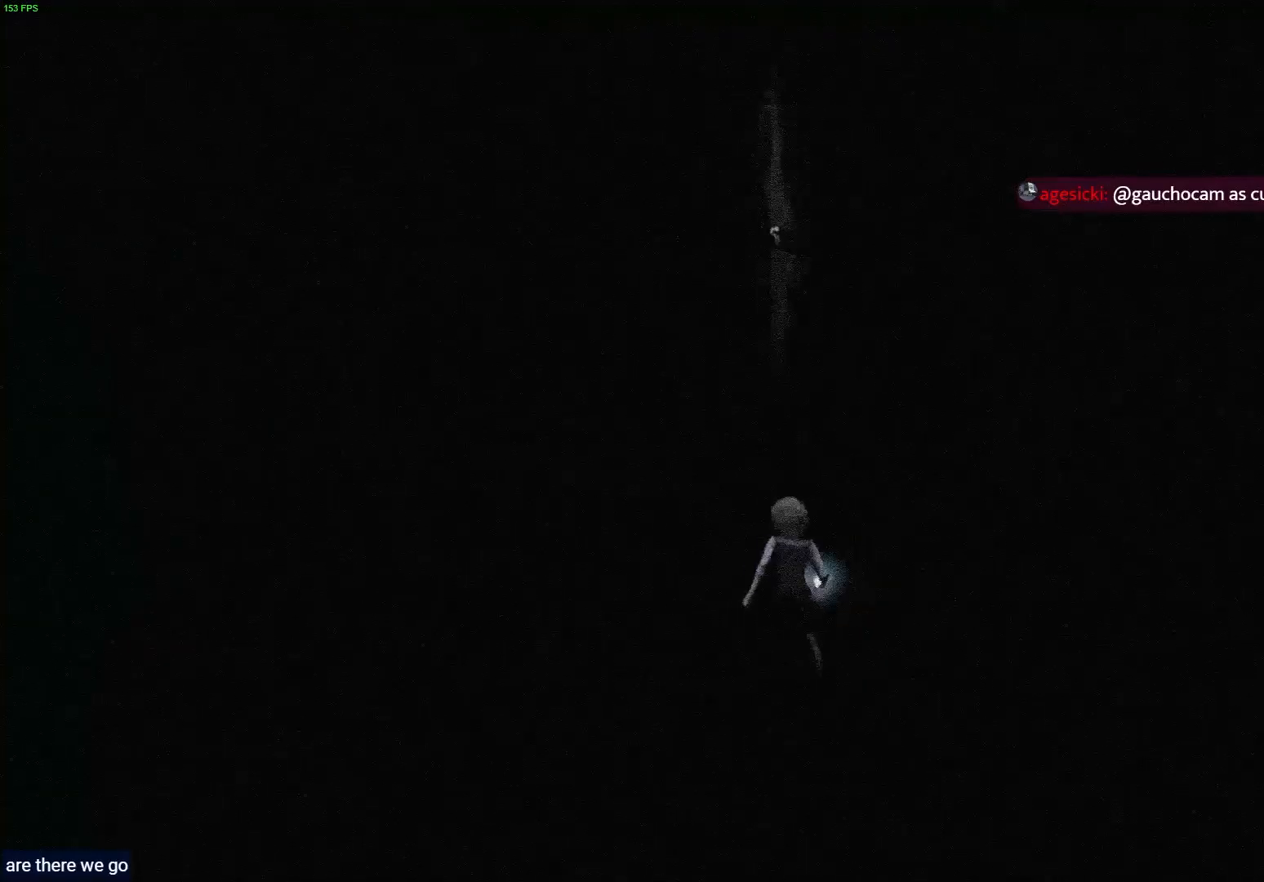
{"buttons": ["R1"], "left_stick": "up", "right_stick": "center", "events": []}
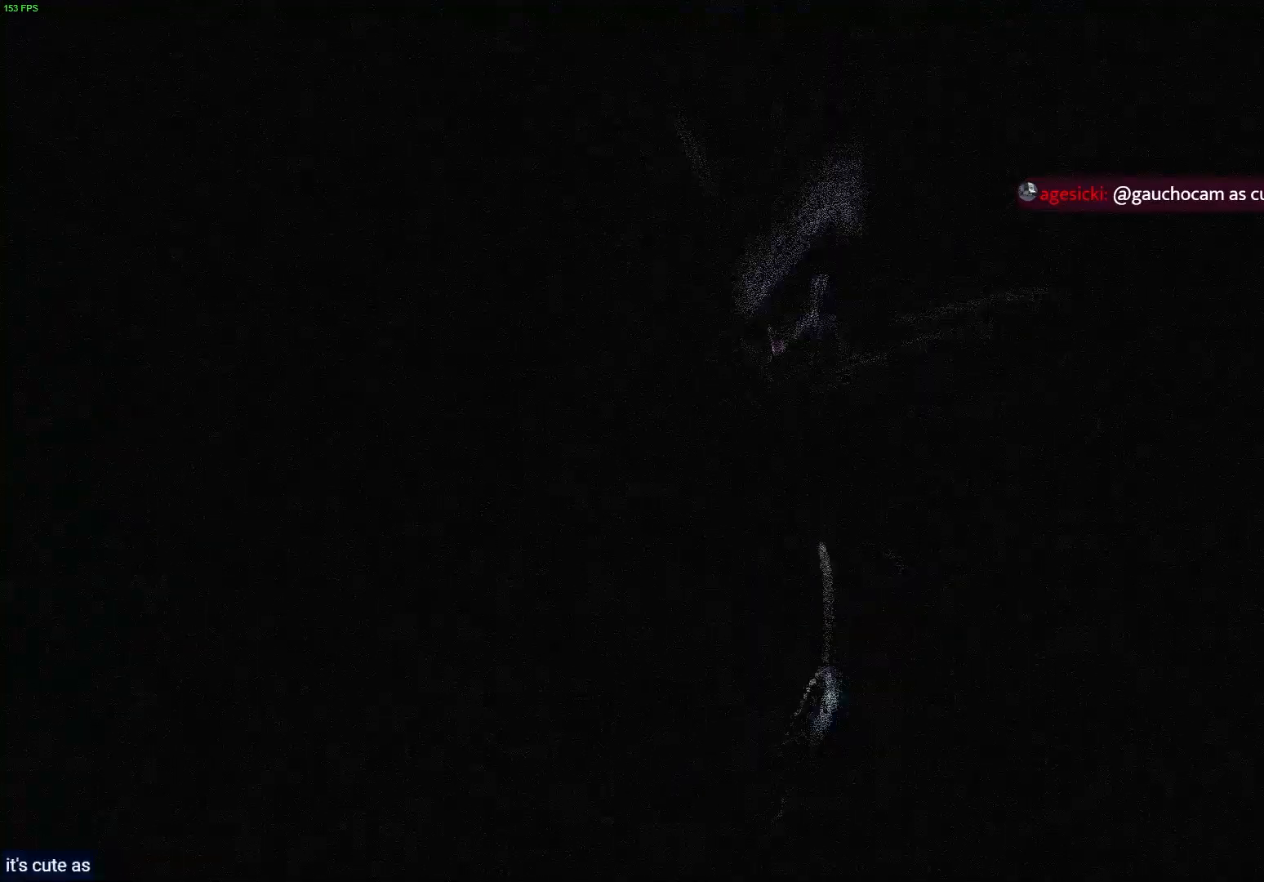
{"buttons": ["L2"], "left_stick": "up", "right_stick": "center", "events": [[483, "L2", "down"], [483, "R1", "up"]]}
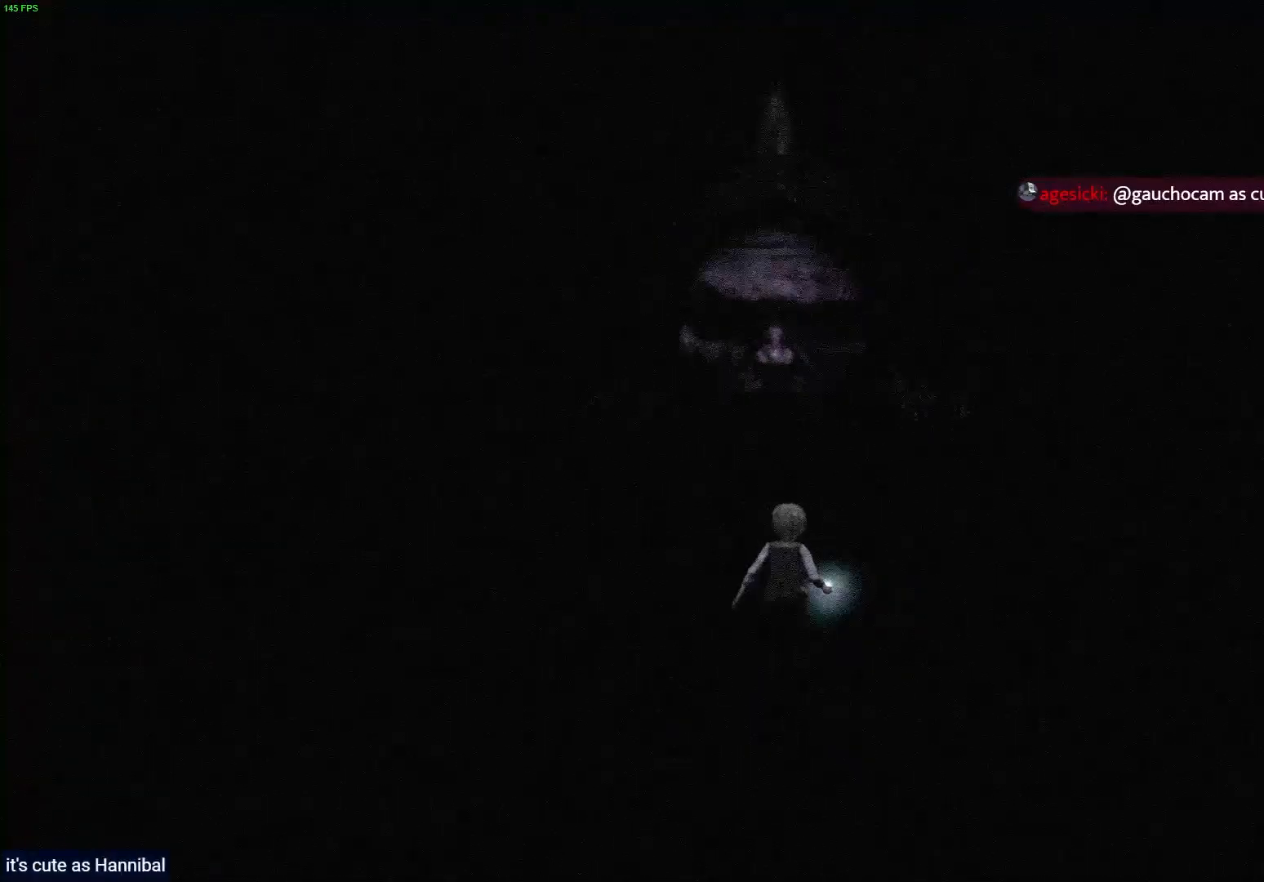
{"buttons": ["L2"], "left_stick": "center", "right_stick": "down", "events": [[183, "left_stick", "center"], [333, "right_stick", "down"]]}
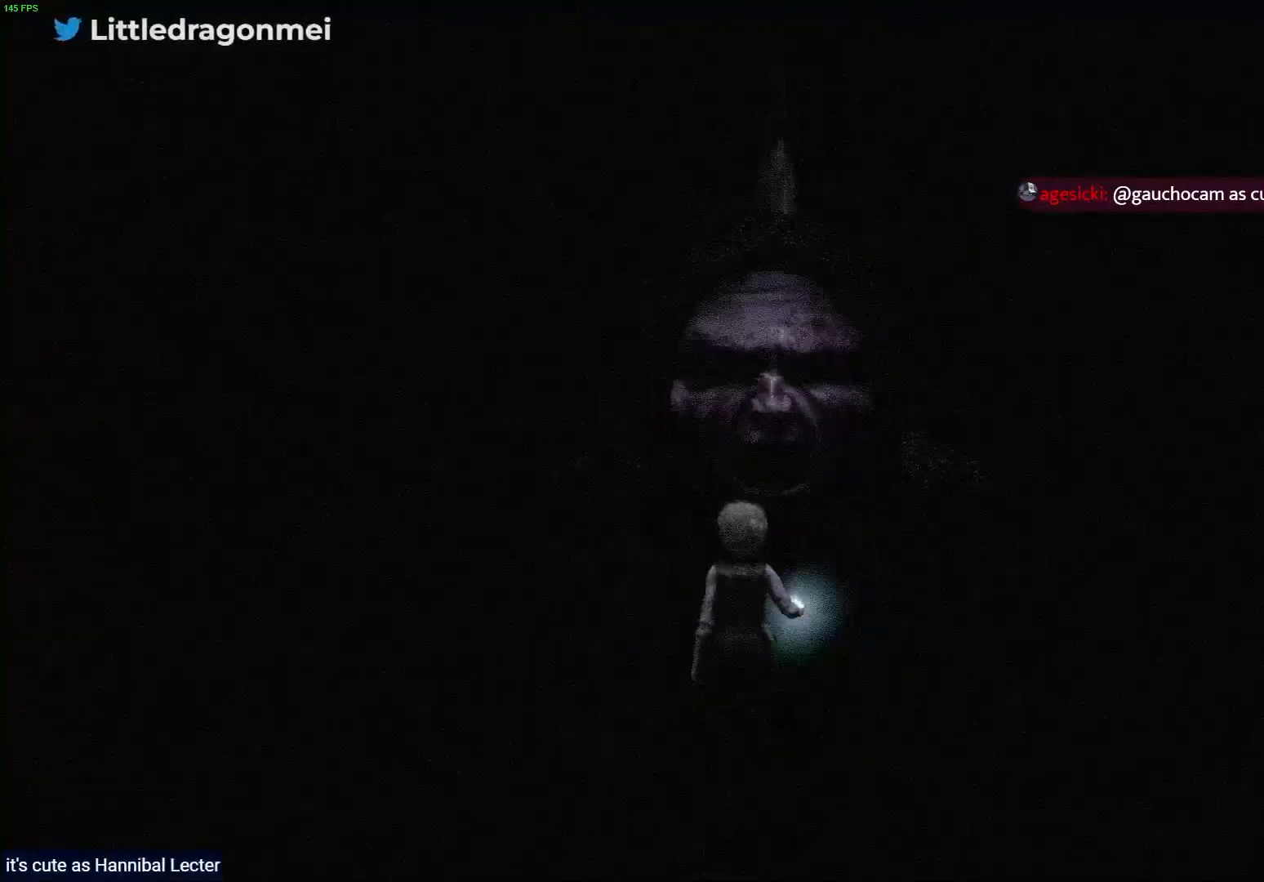
{"buttons": [], "left_stick": "center", "right_stick": "down", "events": [[50, "L2", "up"]]}
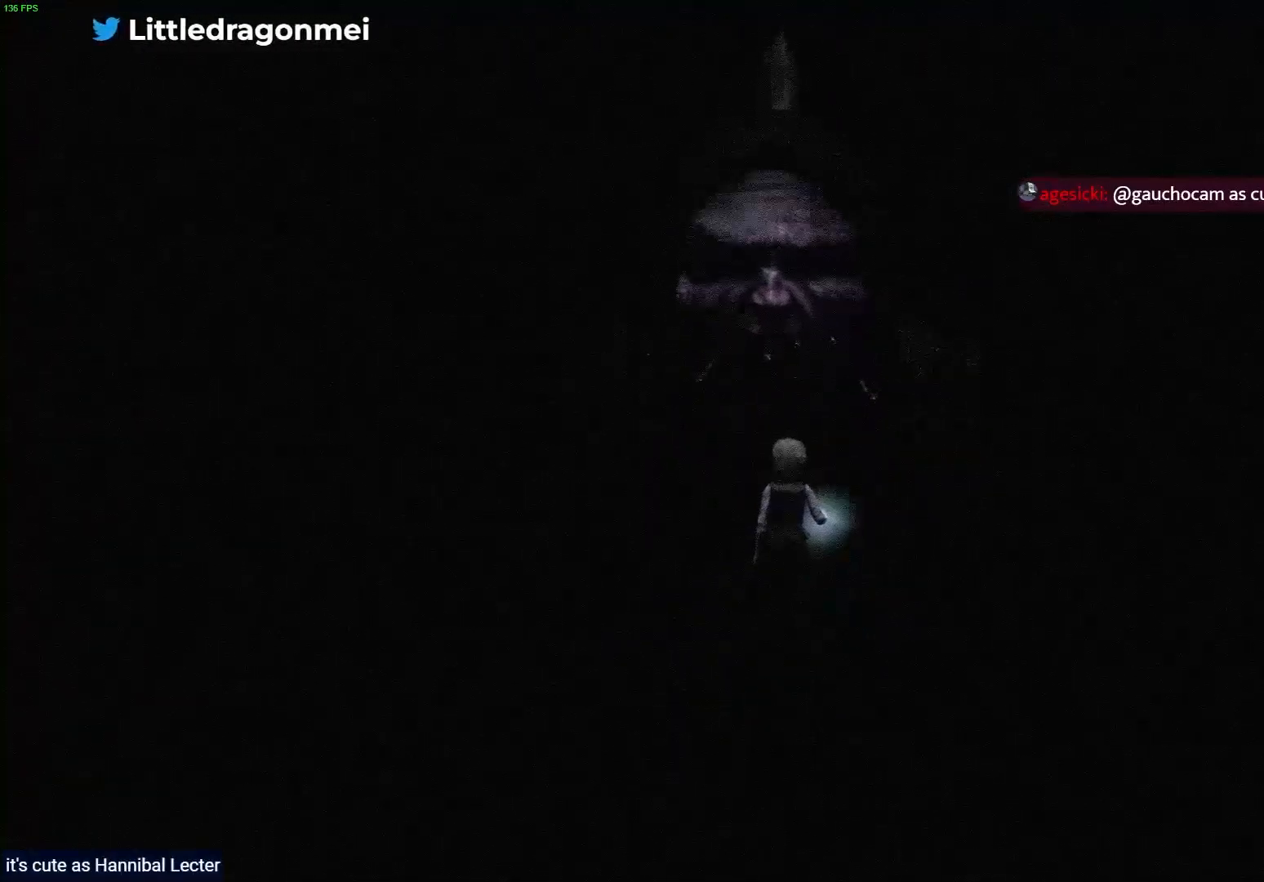
{"buttons": [], "left_stick": "right", "right_stick": "down", "events": [[267, "left_stick", "down-right"], [450, "left_stick", "right"]]}
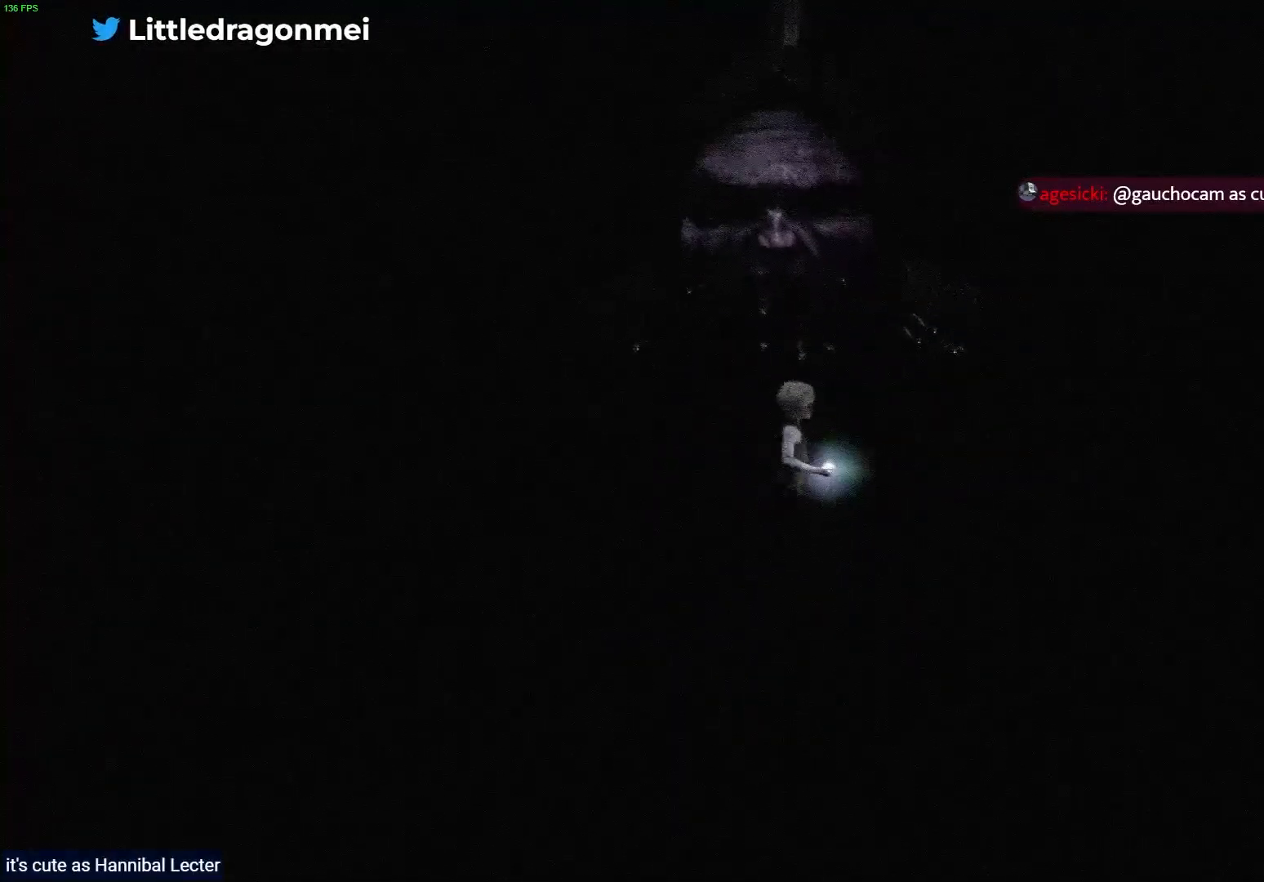
{"buttons": [], "left_stick": "right", "right_stick": "center", "events": [[150, "right_stick", "center"]]}
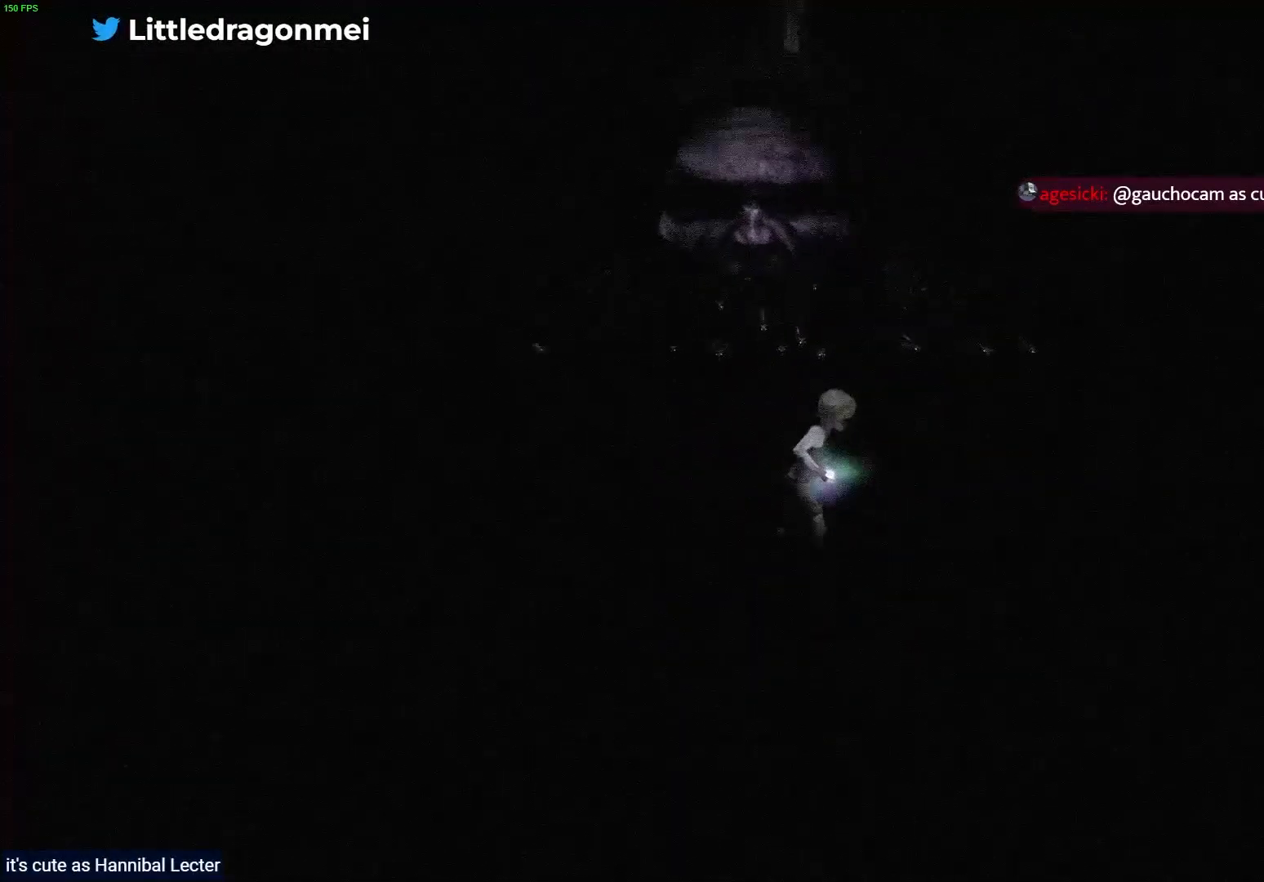
{"buttons": [], "left_stick": "up-right", "right_stick": "center", "events": [[67, "left_stick", "up-right"]]}
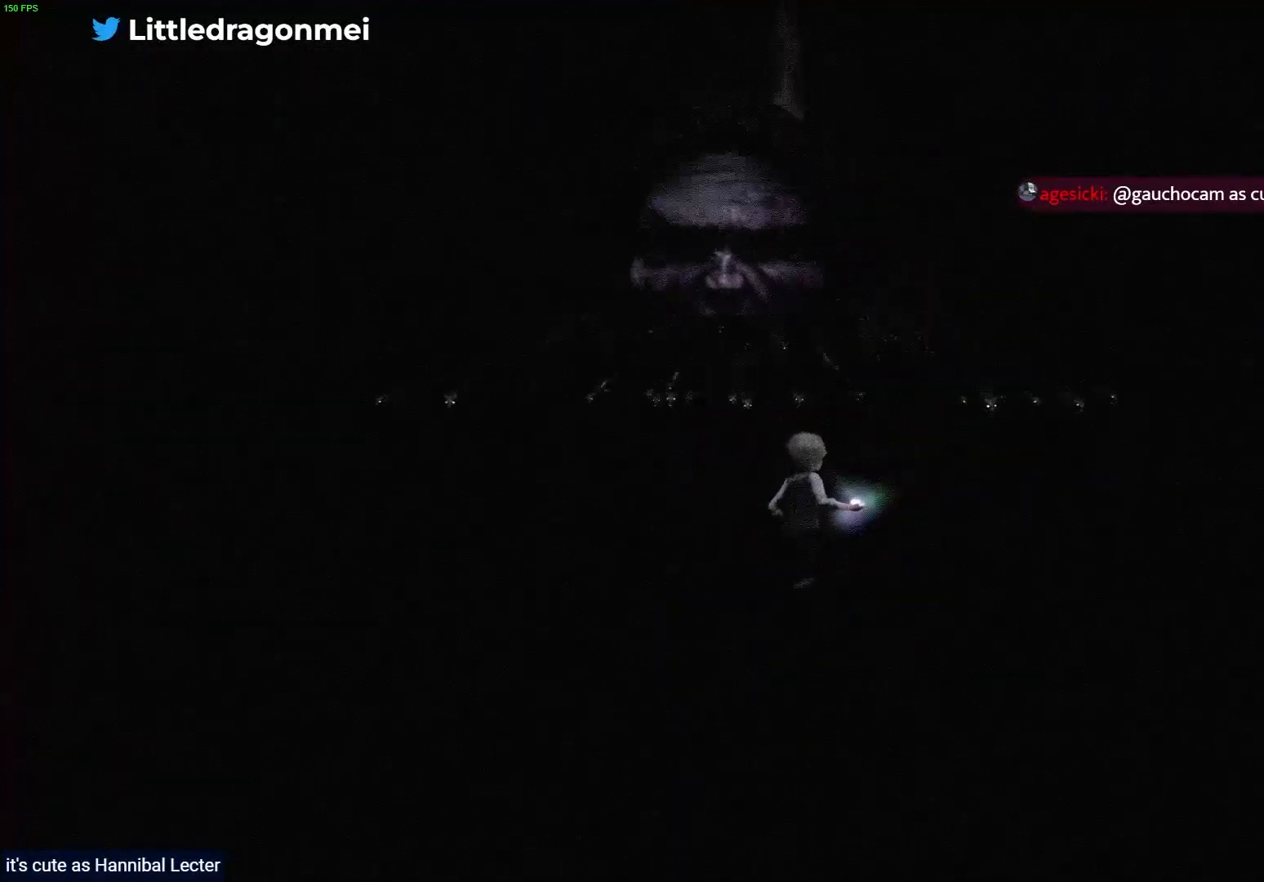
{"buttons": [], "left_stick": "up", "right_stick": "center", "events": [[83, "left_stick", "up"]]}
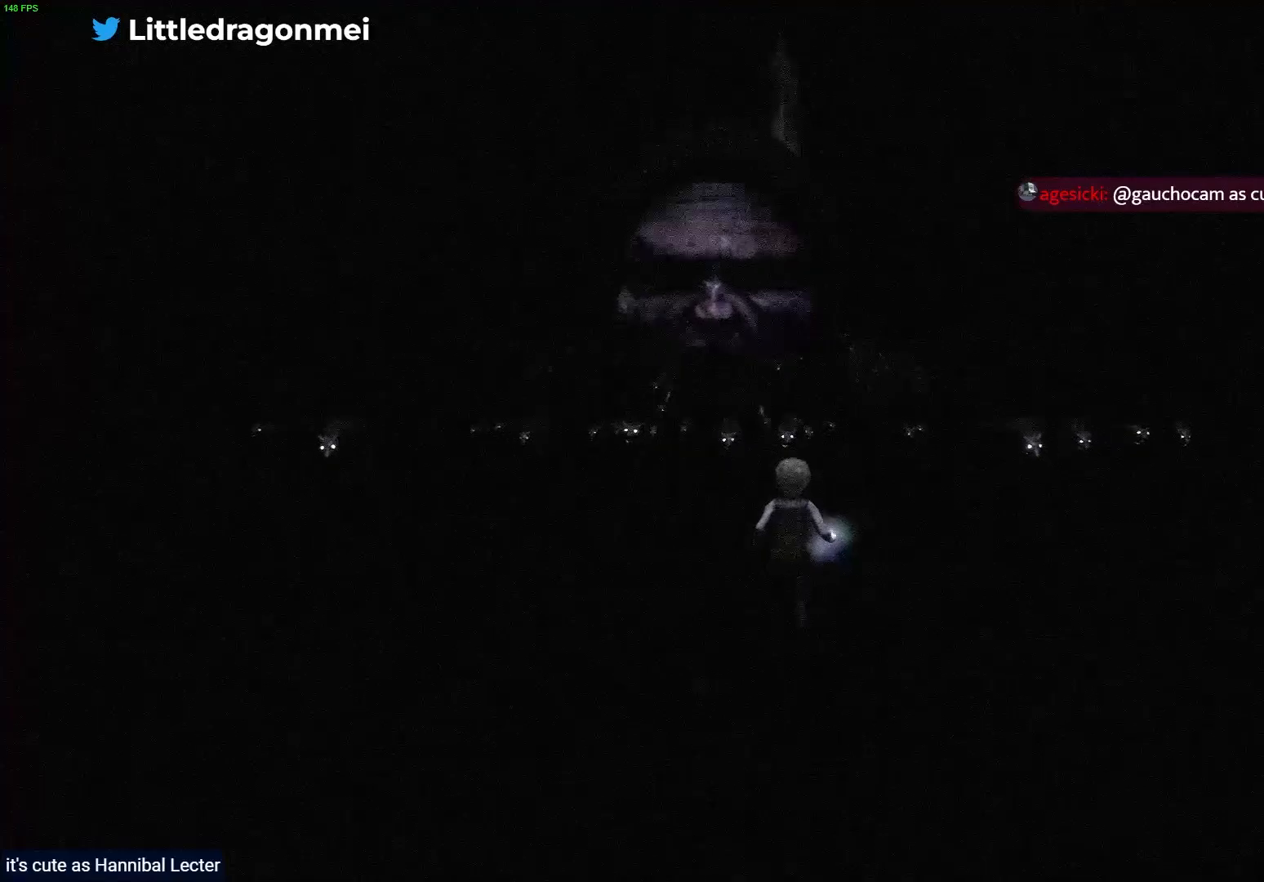
{"buttons": [], "left_stick": "up", "right_stick": "center", "events": []}
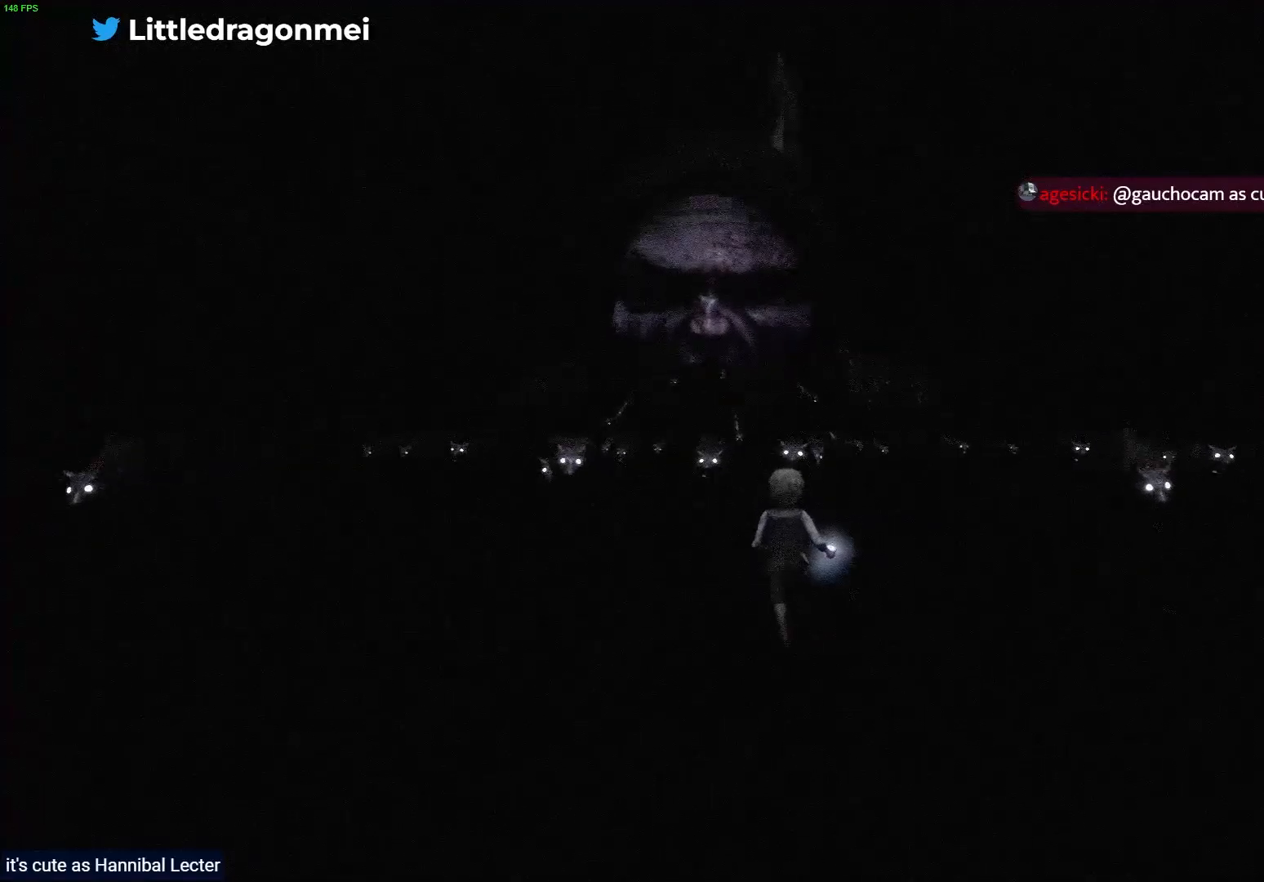
{"buttons": ["CROSS"], "left_stick": "up", "right_stick": "center", "events": [[217, "CROSS", "down"]]}
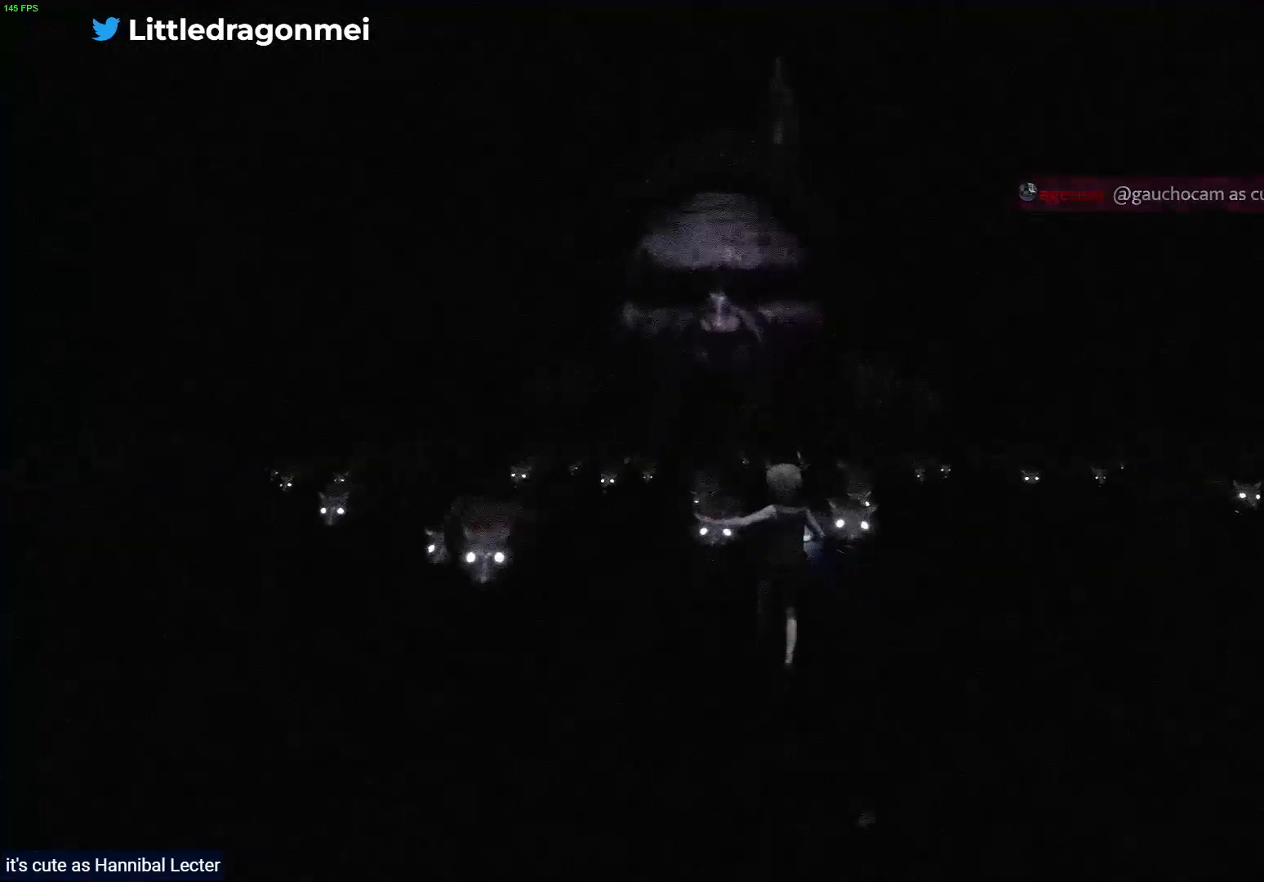
{"buttons": ["CROSS"], "left_stick": "up-right", "right_stick": "center", "events": [[183, "left_stick", "up-right"]]}